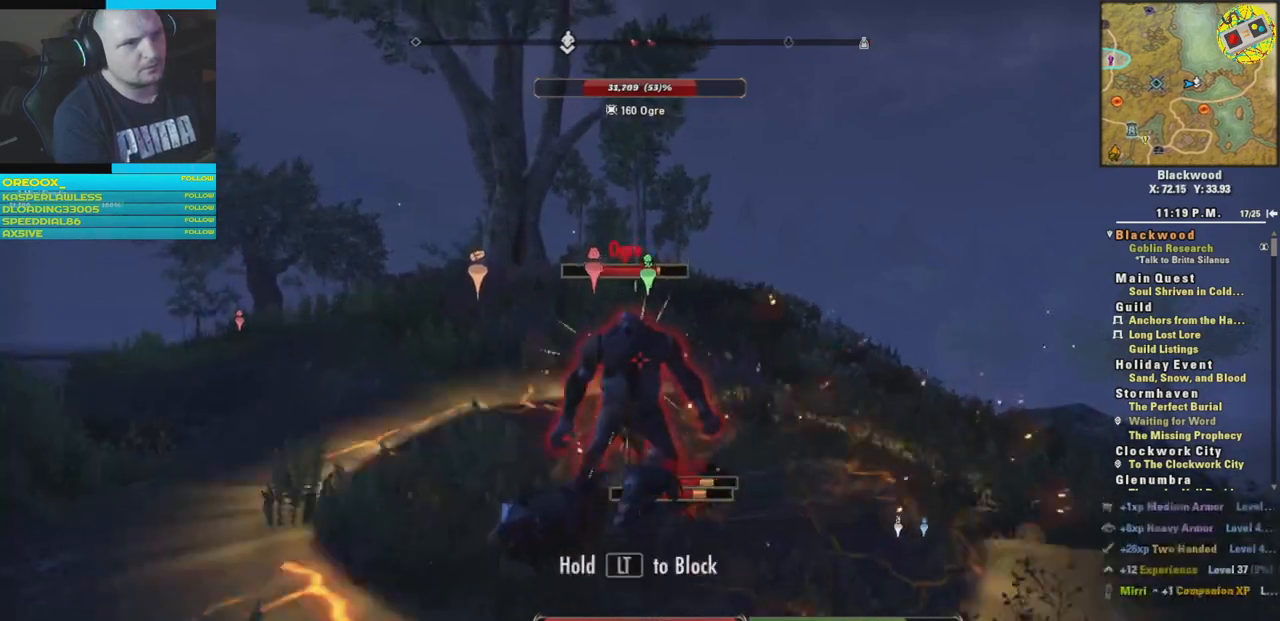
Gameplay with a controller (Xbox layout); each line is a JSON object with the inputs held at the frame after it. "events" lists button and stick changes between this image and that frame as [ms after this image, input, new state], when the widget could be followed in between.
{"buttons": [], "left_stick": "down-left", "right_stick": "center", "events": []}
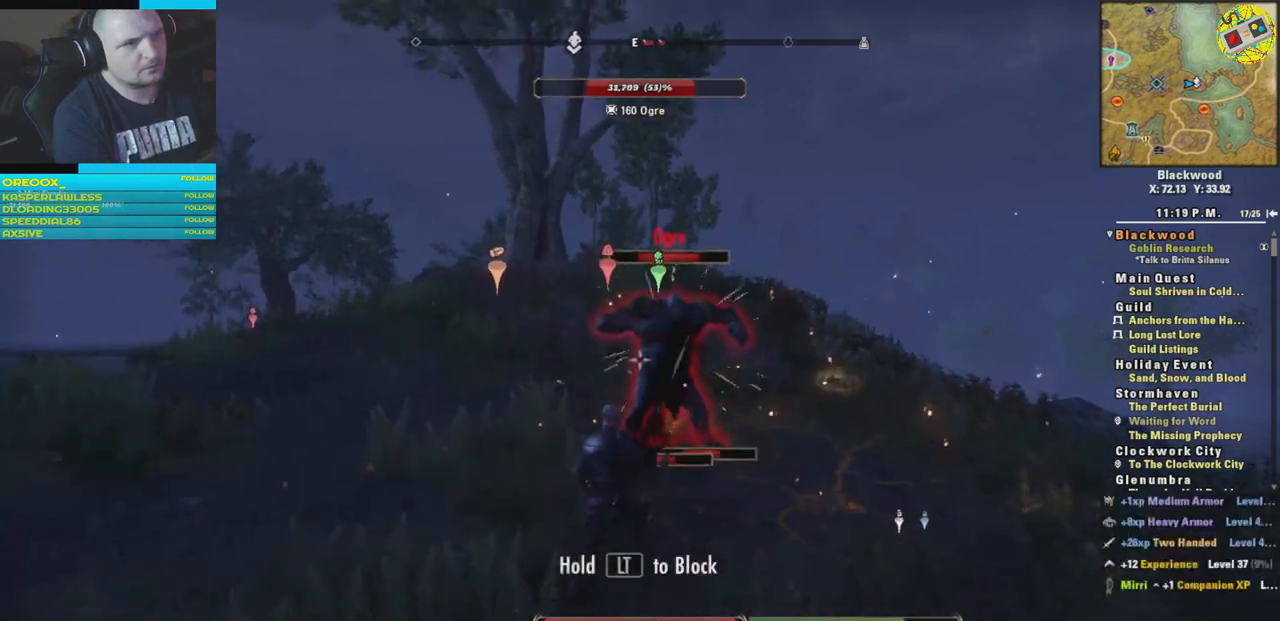
{"buttons": ["Y"], "left_stick": "down", "right_stick": "center", "events": [[200, "left_stick", "down"], [501, "Y", "down"]]}
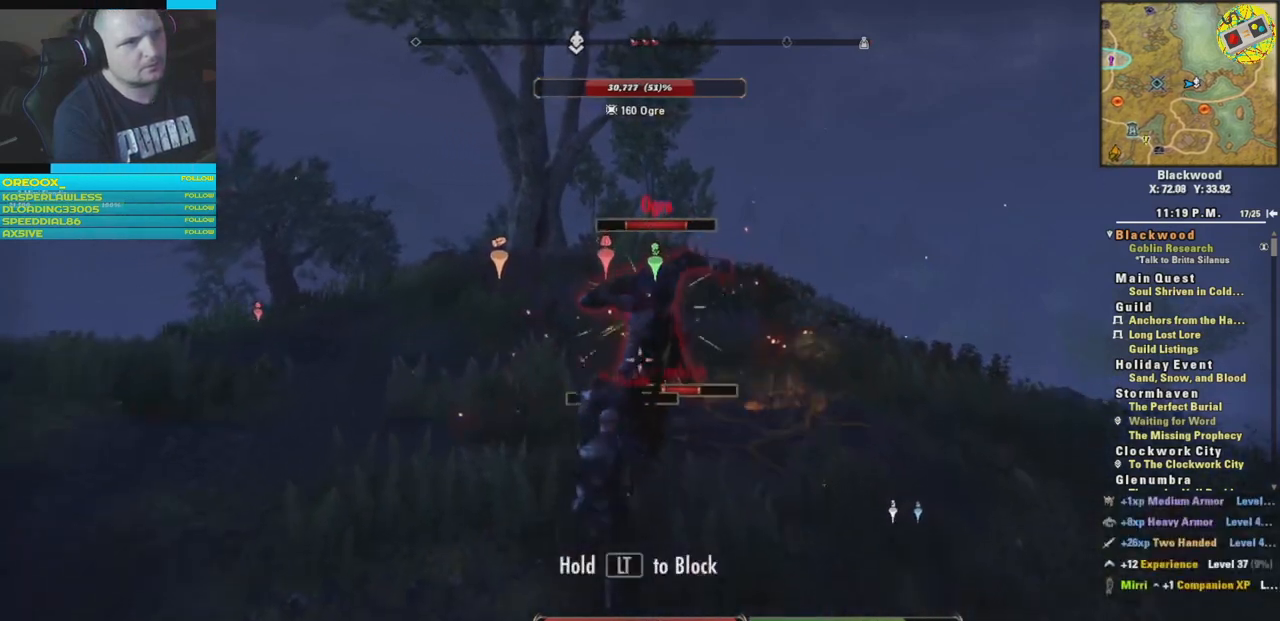
{"buttons": [], "left_stick": "center", "right_stick": "center", "events": [[133, "Y", "up"], [500, "left_stick", "center"]]}
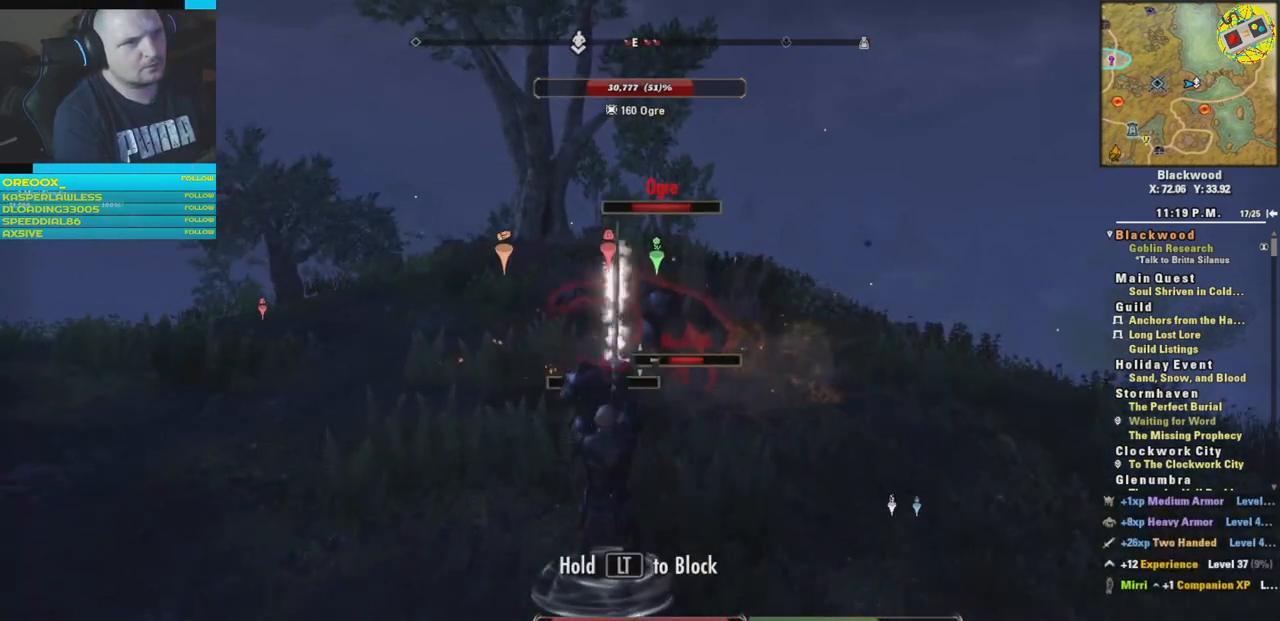
{"buttons": [], "left_stick": "up", "right_stick": "center", "events": [[284, "left_stick", "up"]]}
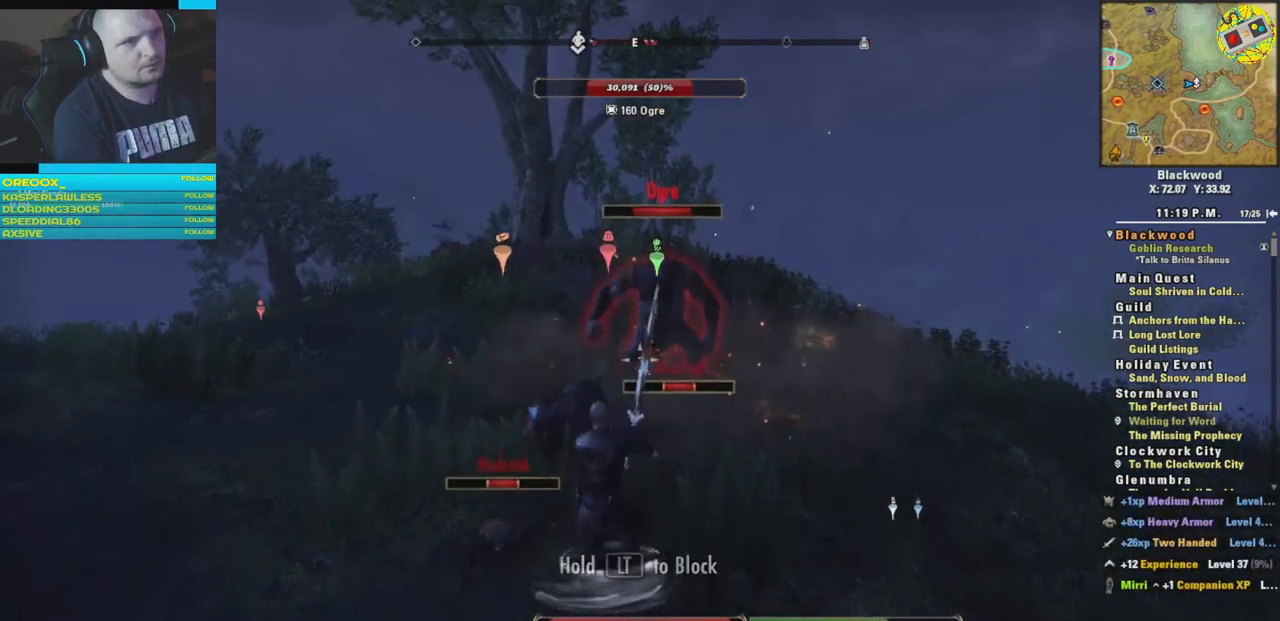
{"buttons": ["R2"], "left_stick": "up", "right_stick": "center", "events": [[200, "R2", "down"], [333, "R2", "up"], [433, "R2", "down"]]}
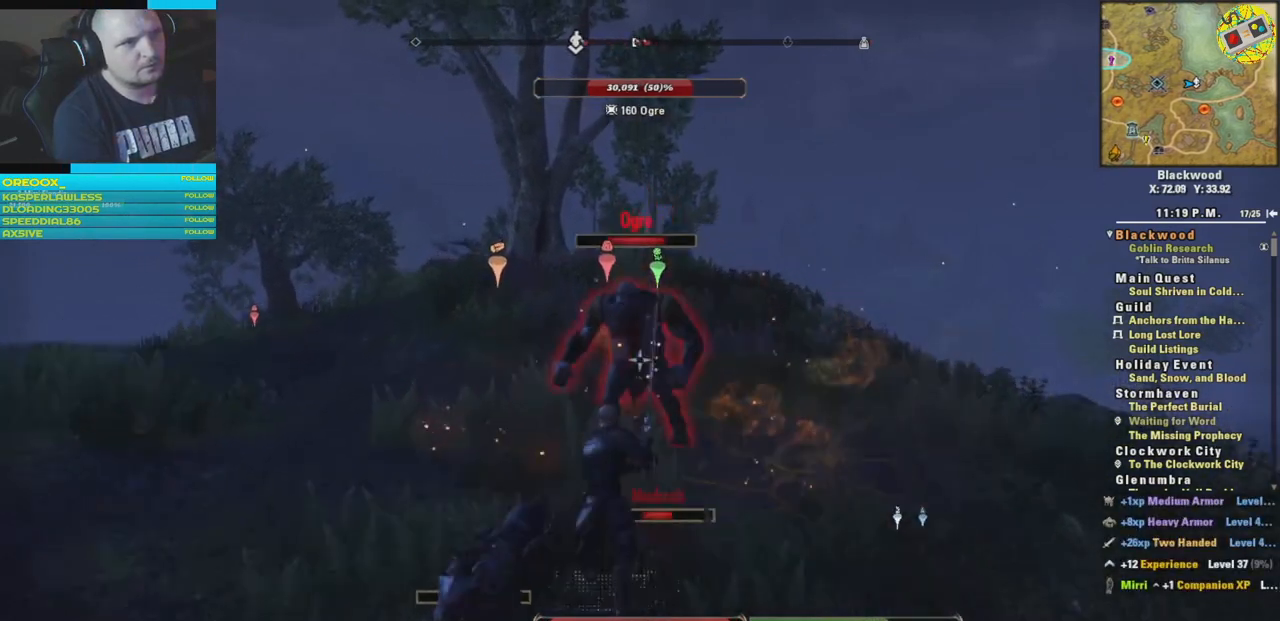
{"buttons": [], "left_stick": "left", "right_stick": "center", "events": [[84, "R2", "up"], [167, "R2", "down"], [300, "R2", "up"], [317, "left_stick", "left"], [384, "R2", "down"], [501, "R2", "up"]]}
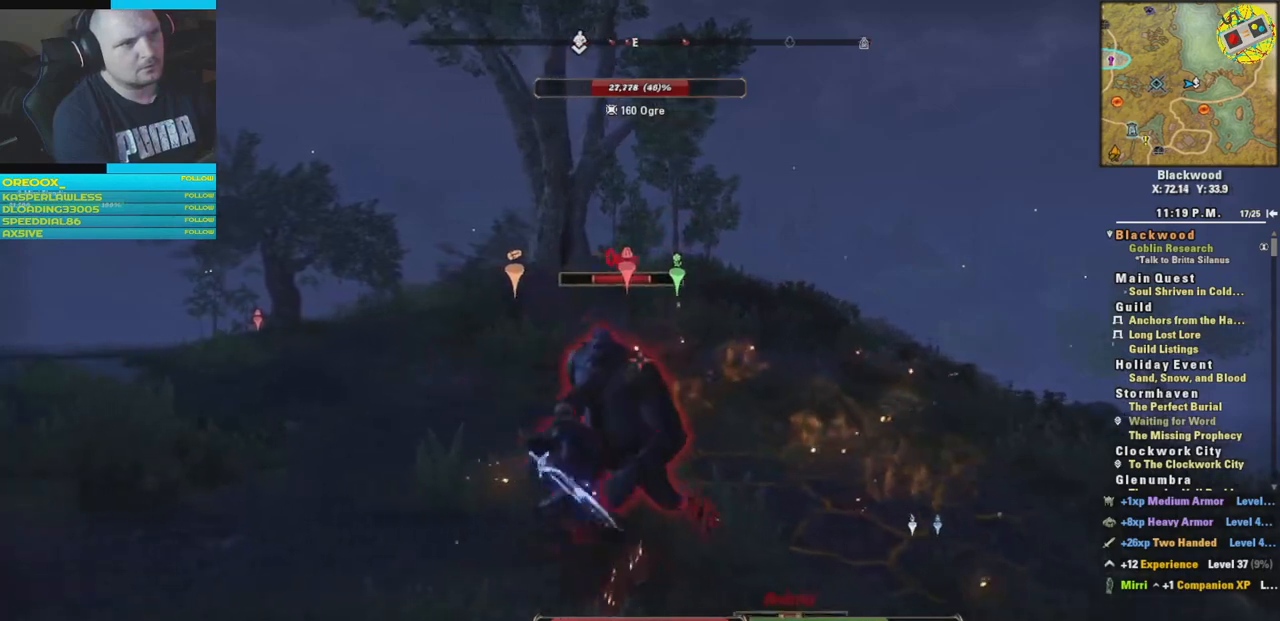
{"buttons": ["R2"], "left_stick": "down-right", "right_stick": "right", "events": [[66, "R2", "down"], [66, "left_stick", "down-left"], [100, "right_stick", "right"], [217, "R2", "up"], [250, "R2", "down"], [433, "R2", "up"], [467, "R2", "down"], [467, "left_stick", "down-right"]]}
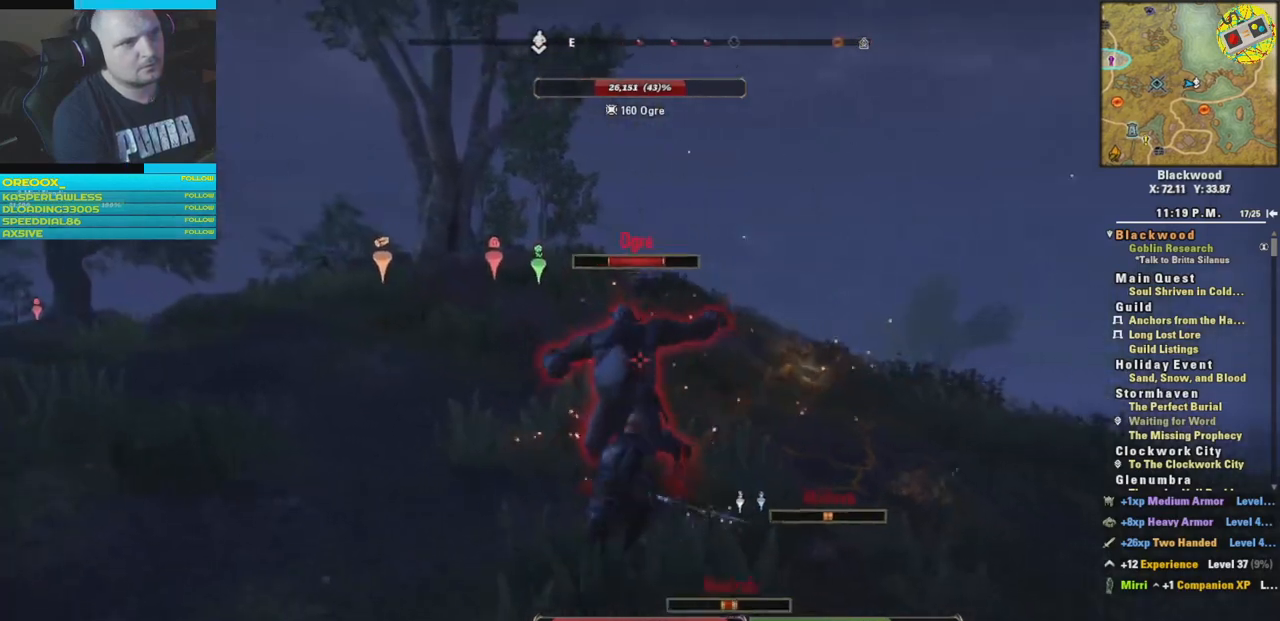
{"buttons": ["R2"], "left_stick": "down-right", "right_stick": "down", "events": [[117, "R2", "up"], [150, "right_stick", "down"], [234, "R2", "down"]]}
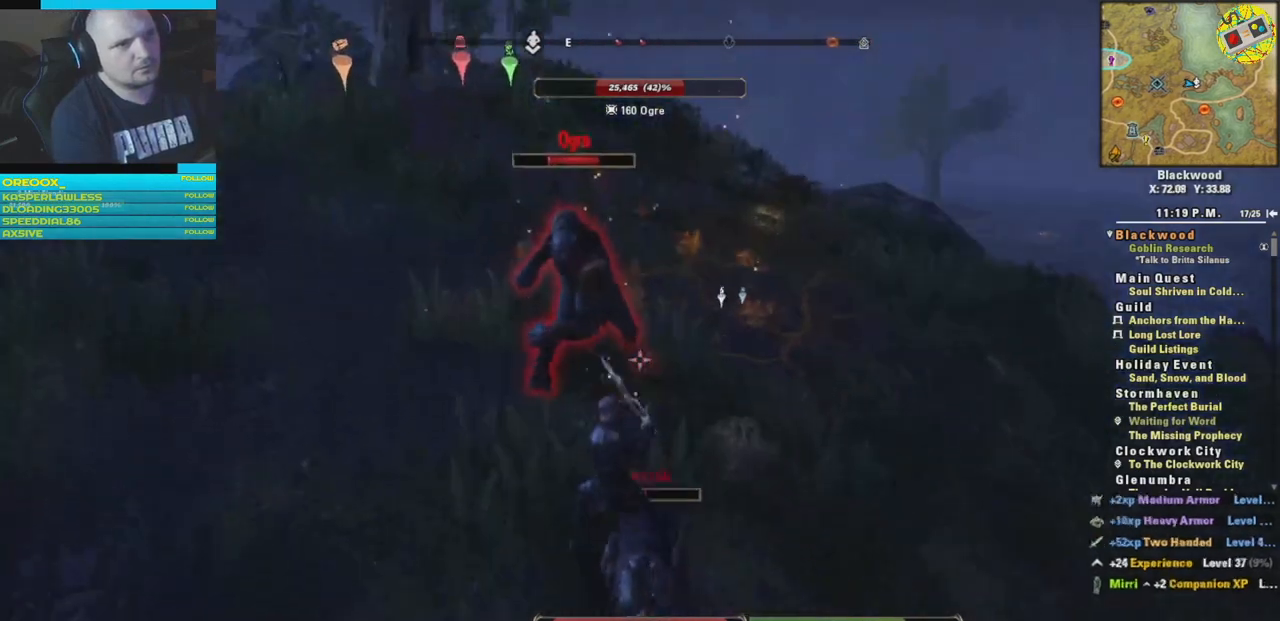
{"buttons": ["R2"], "left_stick": "down-left", "right_stick": "center", "events": [[16, "left_stick", "down"], [100, "right_stick", "down-left"], [116, "R2", "up"], [183, "R2", "down"], [183, "left_stick", "down-right"], [200, "right_stick", "center"], [317, "R2", "up"], [383, "left_stick", "down"], [417, "R2", "down"], [500, "left_stick", "down-left"]]}
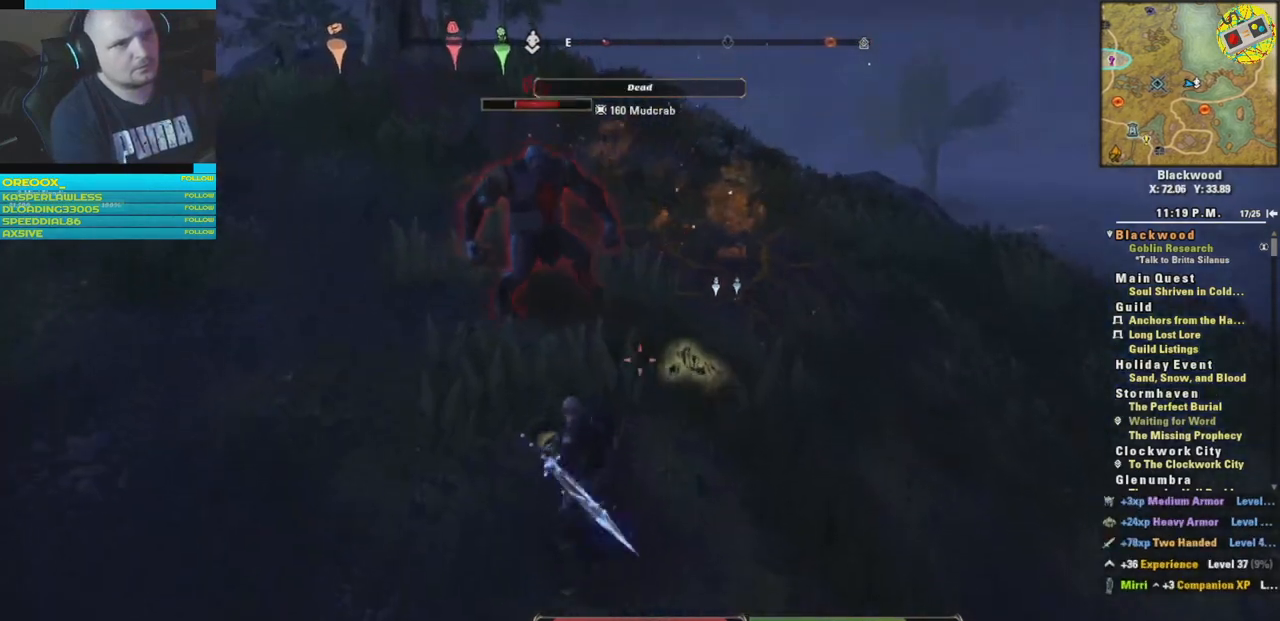
{"buttons": ["R1"], "left_stick": "down-left", "right_stick": "up", "events": [[34, "R2", "up"], [284, "right_stick", "up"], [417, "R1", "down"]]}
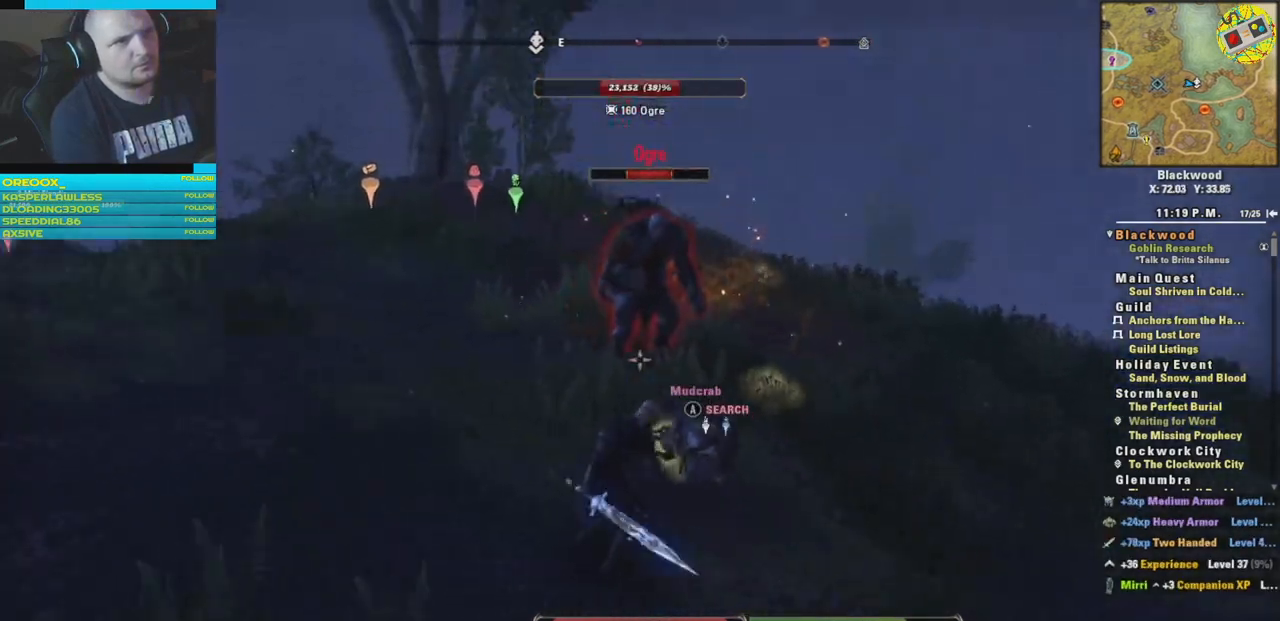
{"buttons": [], "left_stick": "left", "right_stick": "center", "events": [[50, "R1", "up"], [100, "right_stick", "center"], [233, "left_stick", "center"], [500, "left_stick", "left"]]}
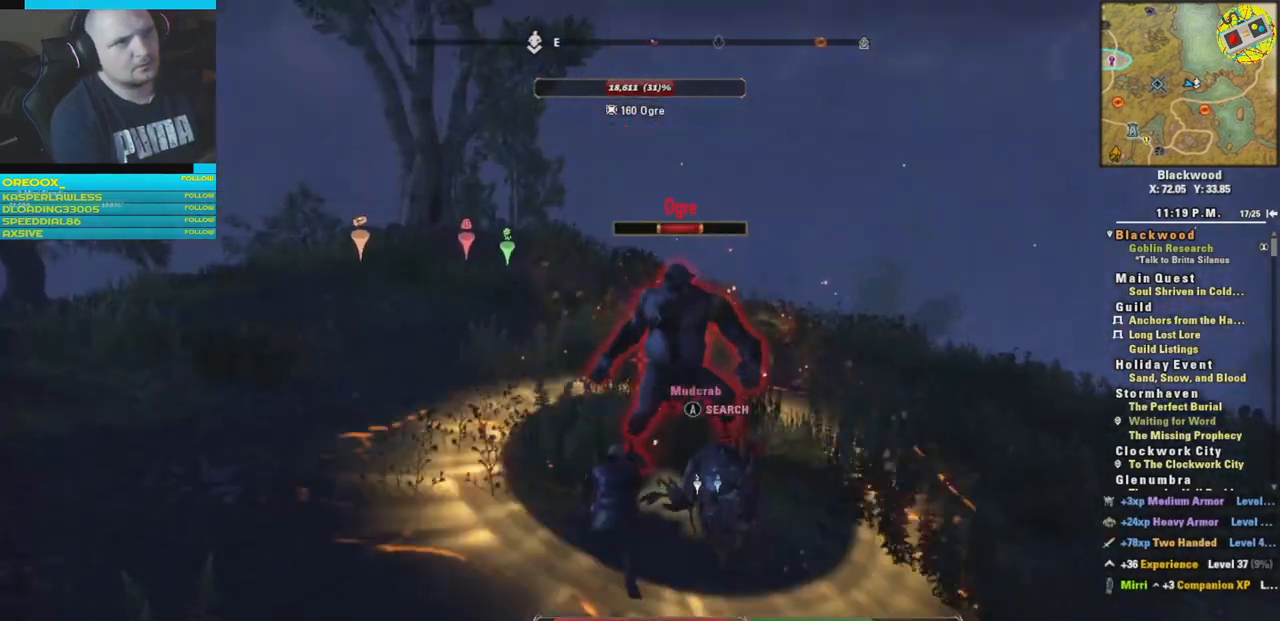
{"buttons": [], "left_stick": "down-left", "right_stick": "center", "events": [[17, "left_stick", "down-left"], [100, "right_stick", "right"], [367, "right_stick", "center"]]}
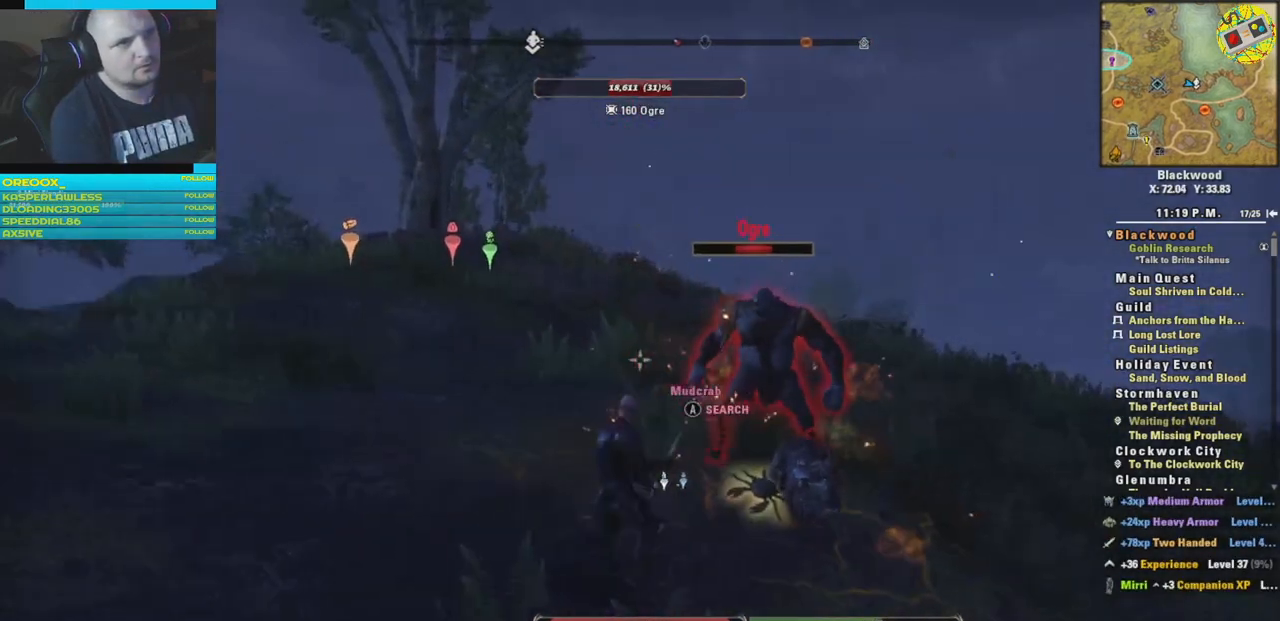
{"buttons": ["L2"], "left_stick": "left", "right_stick": "center", "events": [[50, "right_stick", "right"], [166, "L2", "down"], [200, "right_stick", "center"], [300, "A", "down"], [400, "A", "up"], [417, "left_stick", "left"]]}
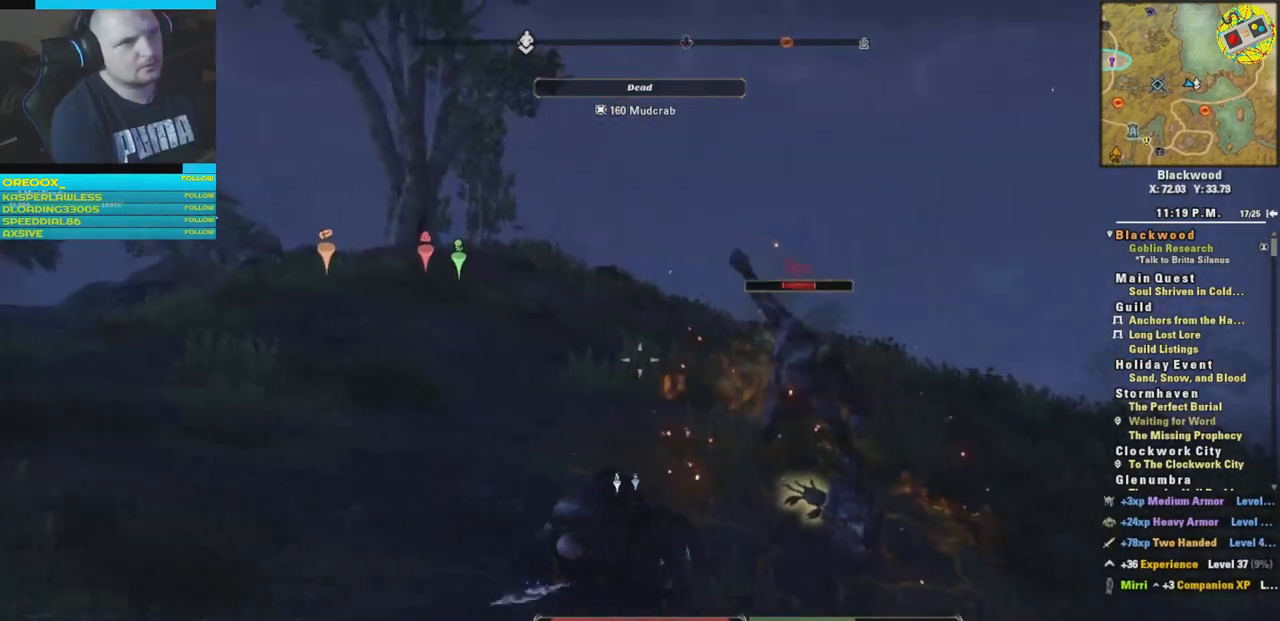
{"buttons": [], "left_stick": "up-left", "right_stick": "right", "events": [[100, "L2", "up"], [167, "right_stick", "right"], [417, "left_stick", "up-left"]]}
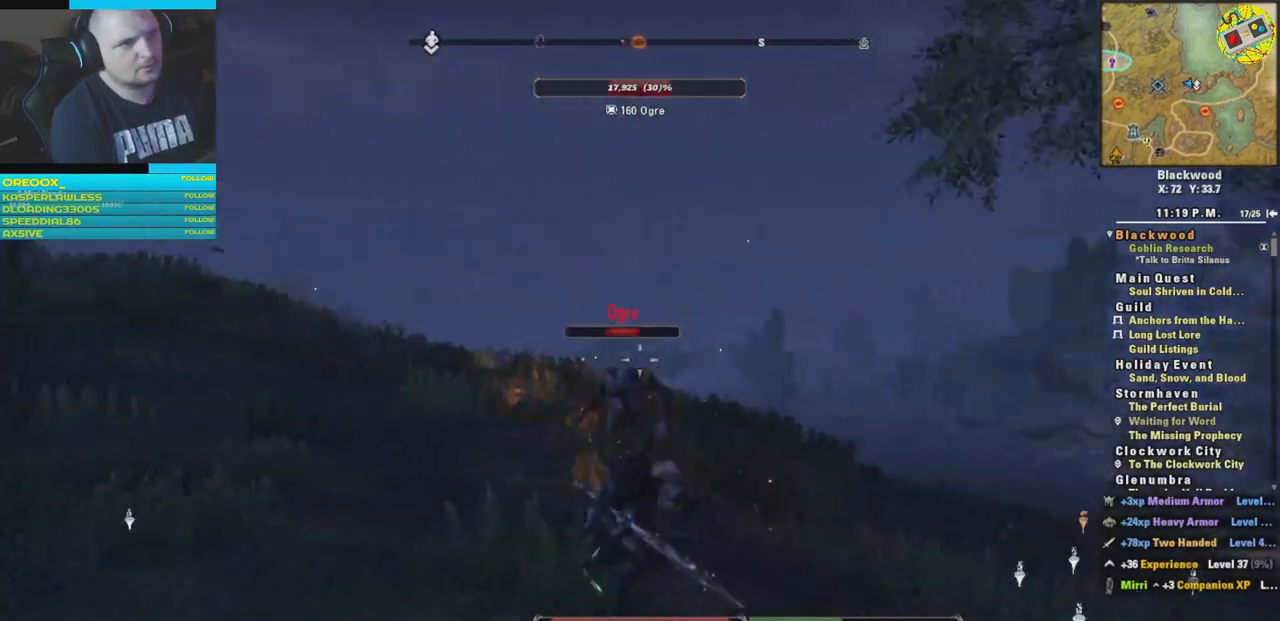
{"buttons": [], "left_stick": "up-left", "right_stick": "center", "events": [[83, "right_stick", "center"], [150, "L1", "down"], [283, "L1", "up"]]}
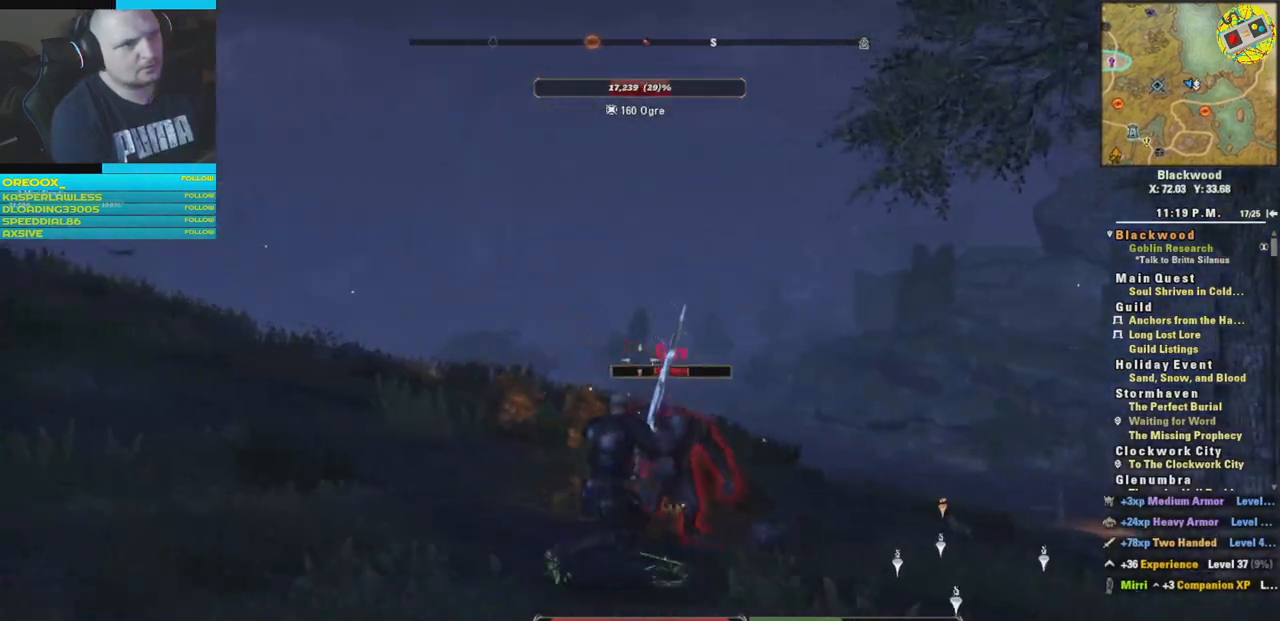
{"buttons": [], "left_stick": "down-left", "right_stick": "right", "events": [[300, "left_stick", "down-left"], [501, "right_stick", "right"]]}
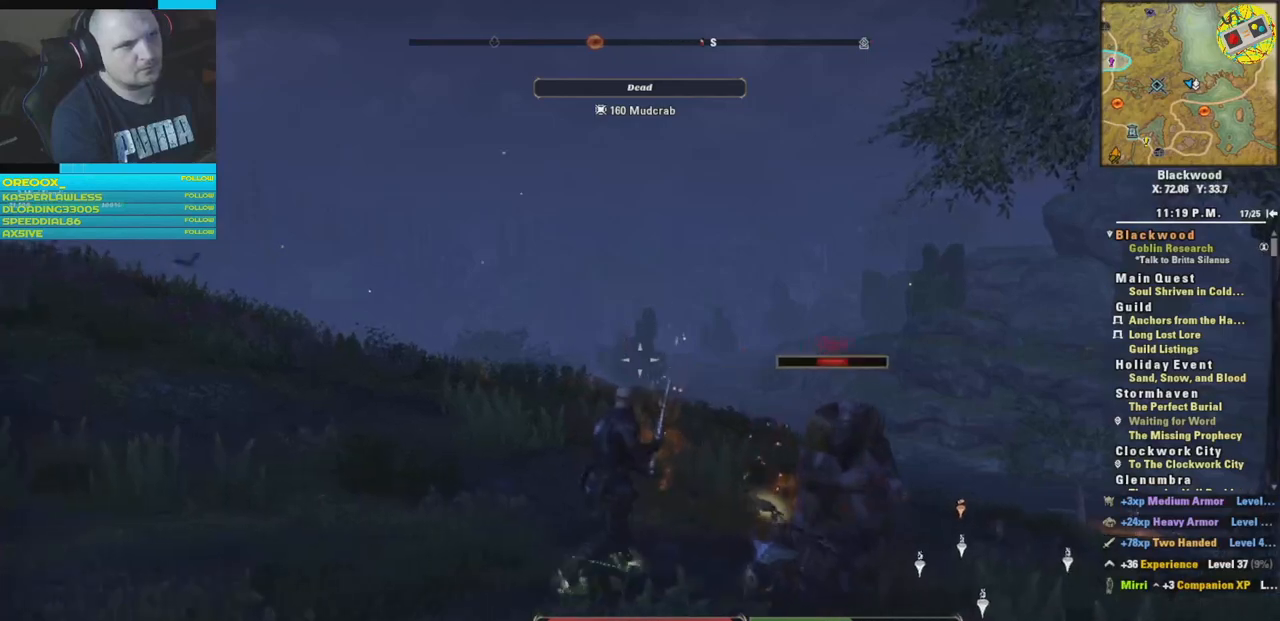
{"buttons": [], "left_stick": "right", "right_stick": "center", "events": [[166, "L1", "down"], [183, "left_stick", "center"], [250, "left_stick", "up-right"], [267, "right_stick", "center"], [300, "L1", "up"], [383, "left_stick", "right"]]}
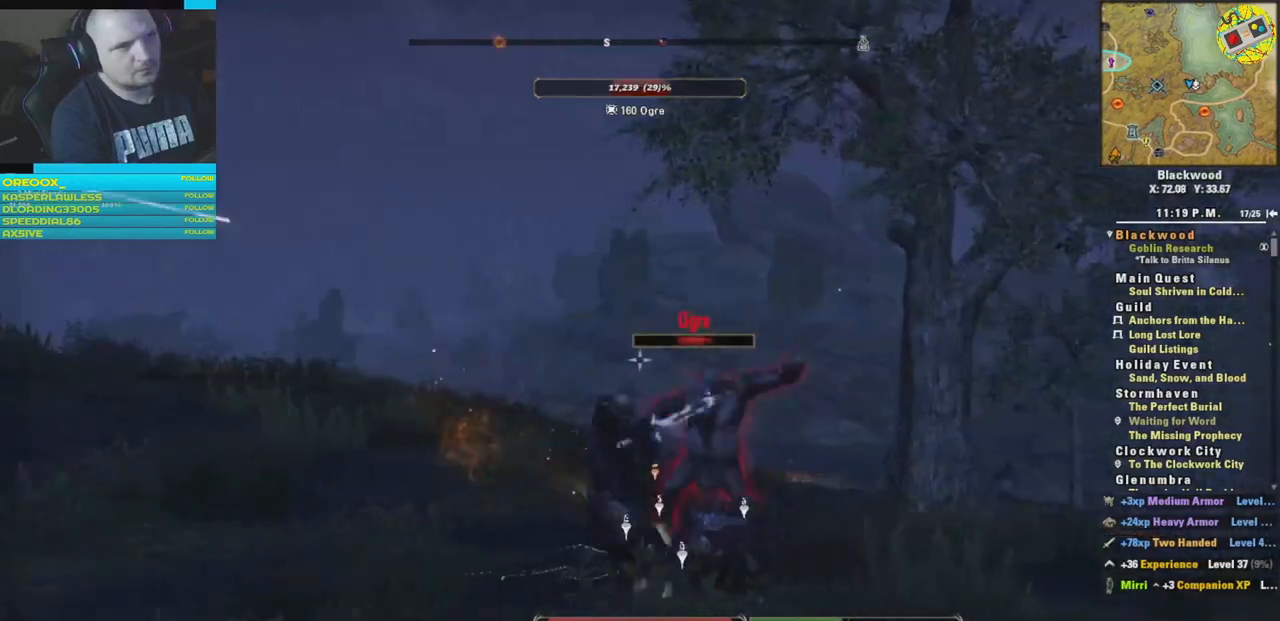
{"buttons": [], "left_stick": "left", "right_stick": "center", "events": [[184, "left_stick", "center"], [434, "left_stick", "left"]]}
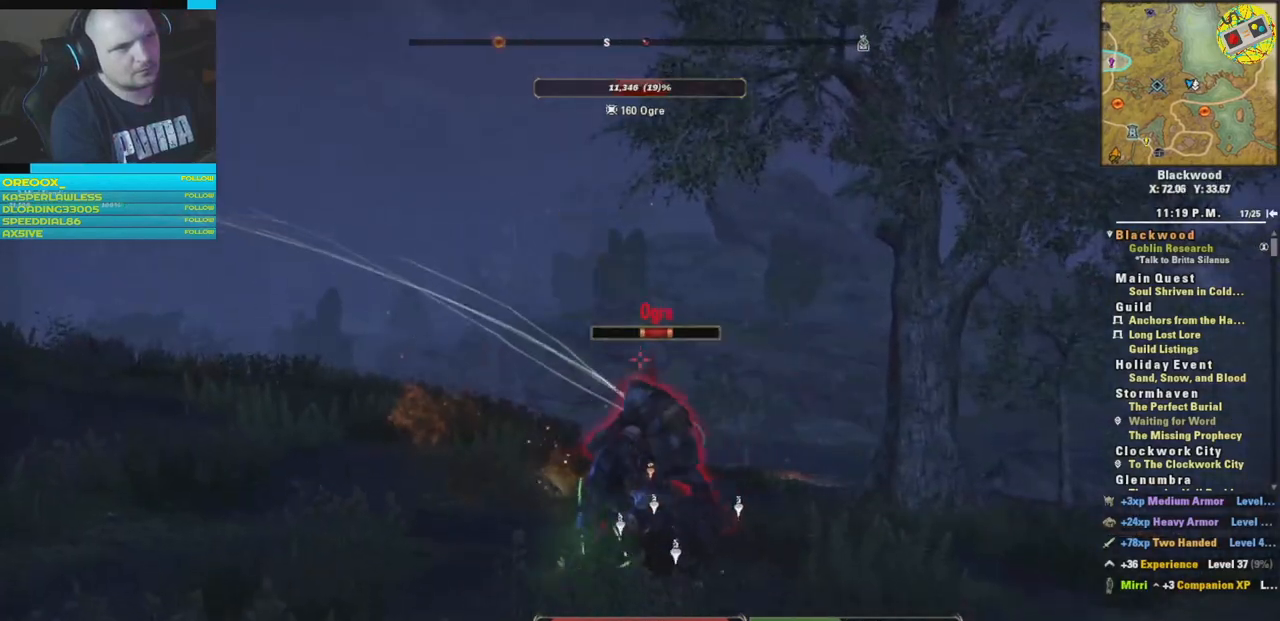
{"buttons": [], "left_stick": "down-left", "right_stick": "center", "events": [[66, "left_stick", "down-left"]]}
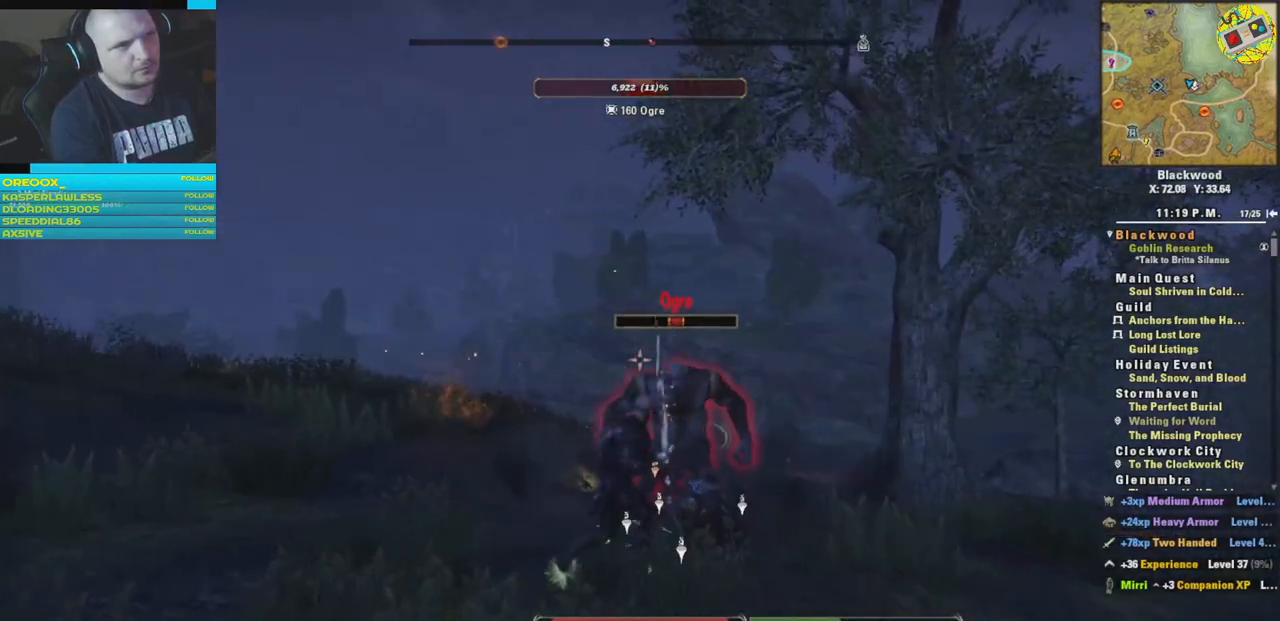
{"buttons": [], "left_stick": "down", "right_stick": "center", "events": [[201, "left_stick", "down"], [217, "Y", "down"], [368, "Y", "up"]]}
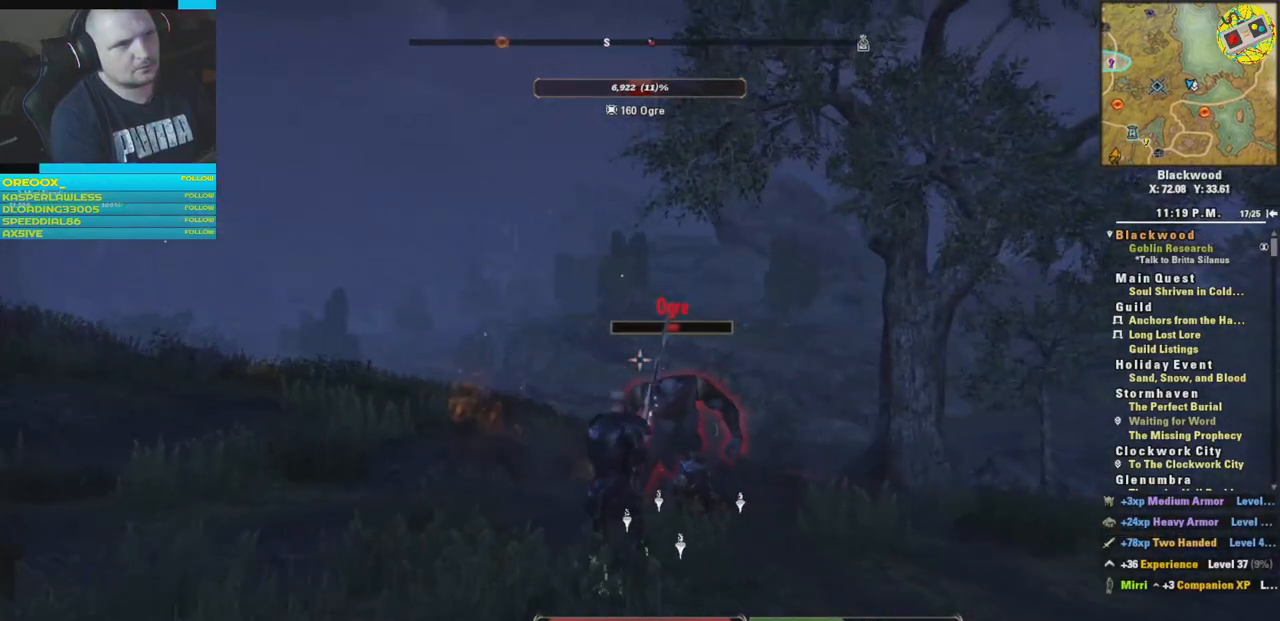
{"buttons": [], "left_stick": "center", "right_stick": "center", "events": [[133, "left_stick", "down-right"], [284, "left_stick", "center"]]}
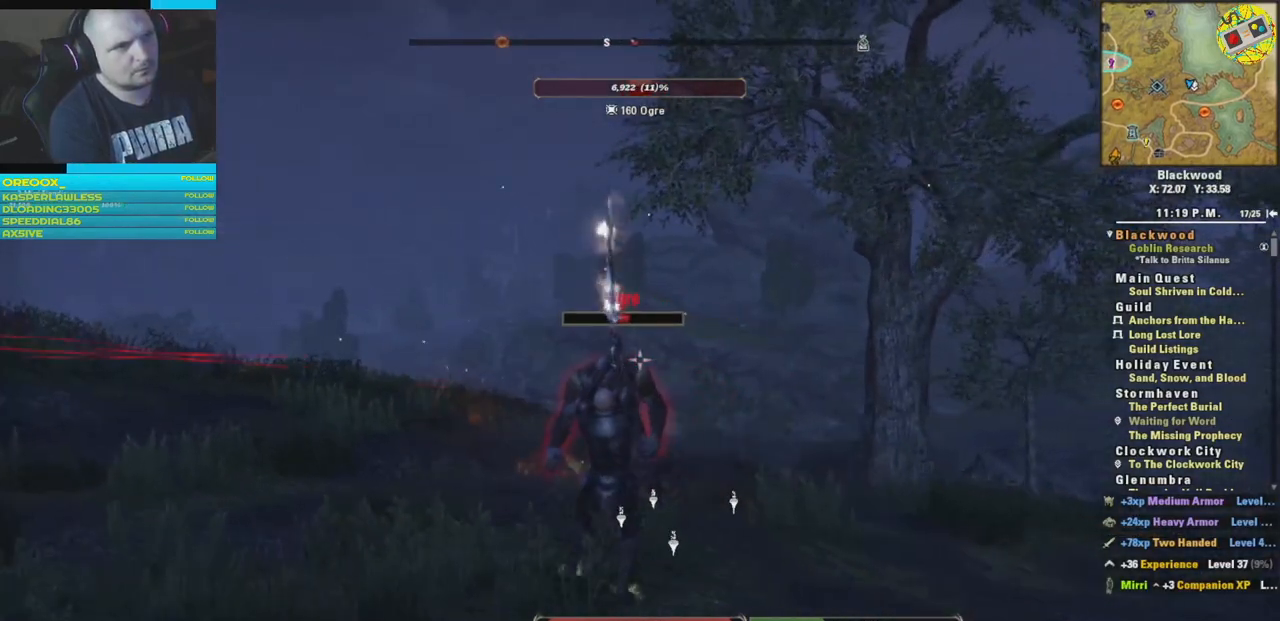
{"buttons": [], "left_stick": "center", "right_stick": "center", "events": [[267, "B", "down"], [401, "B", "up"]]}
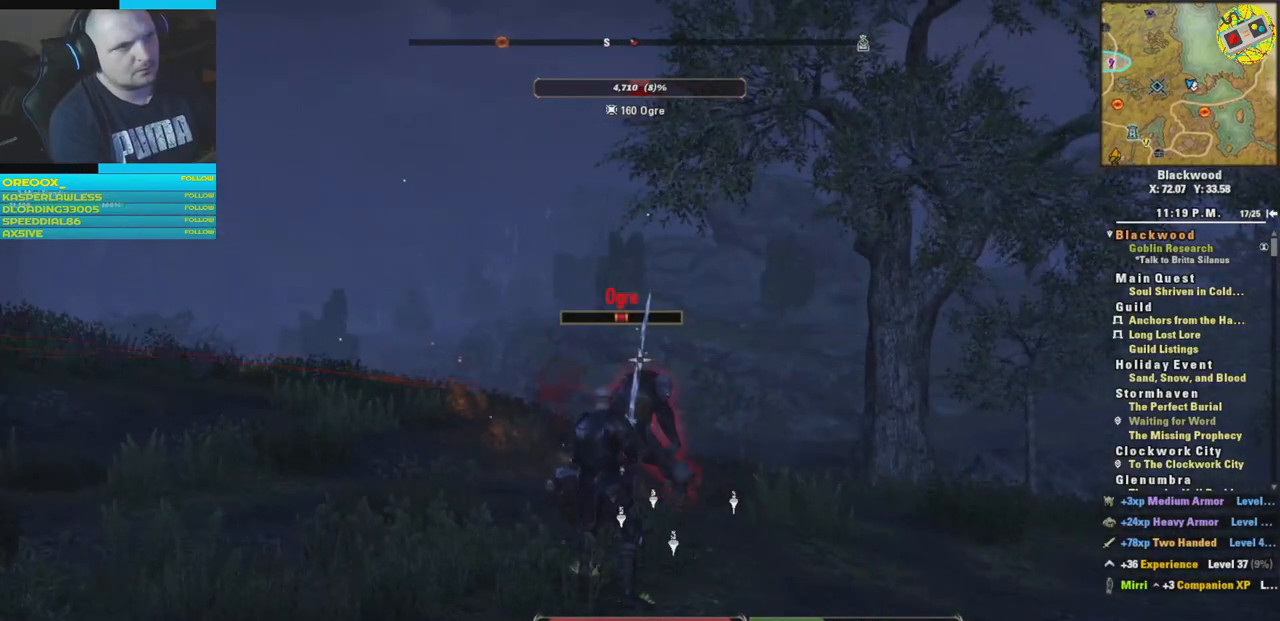
{"buttons": [], "left_stick": "center", "right_stick": "center", "events": []}
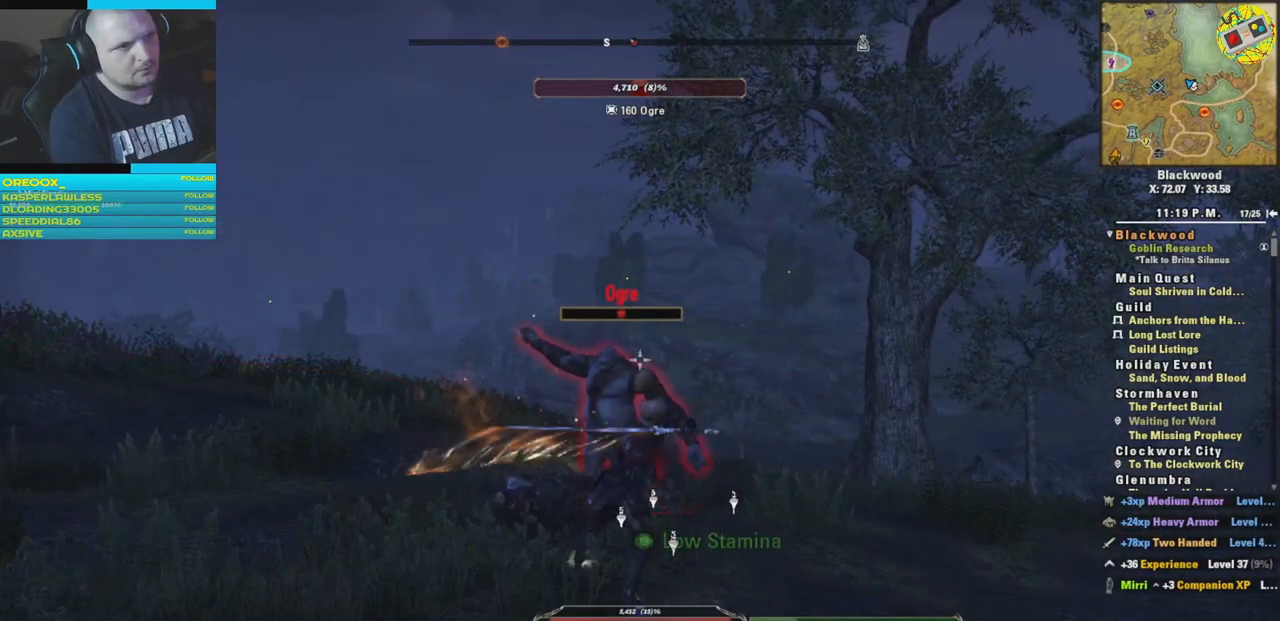
{"buttons": [], "left_stick": "down", "right_stick": "center", "events": [[451, "left_stick", "down"]]}
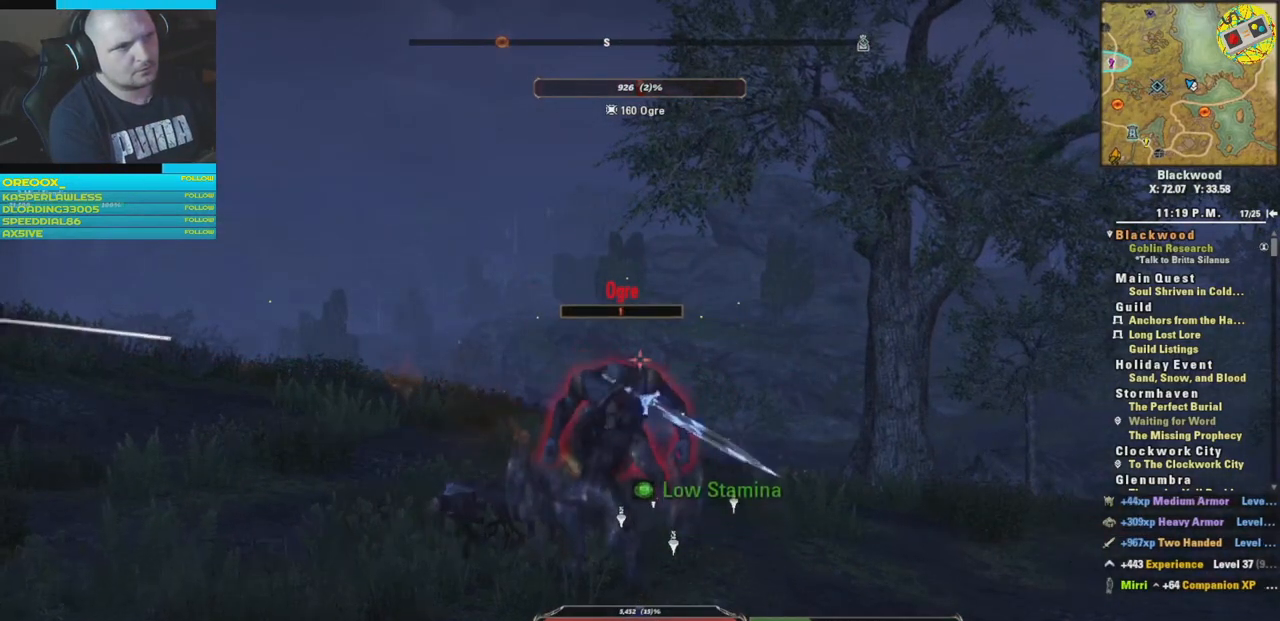
{"buttons": [], "left_stick": "down", "right_stick": "center", "events": []}
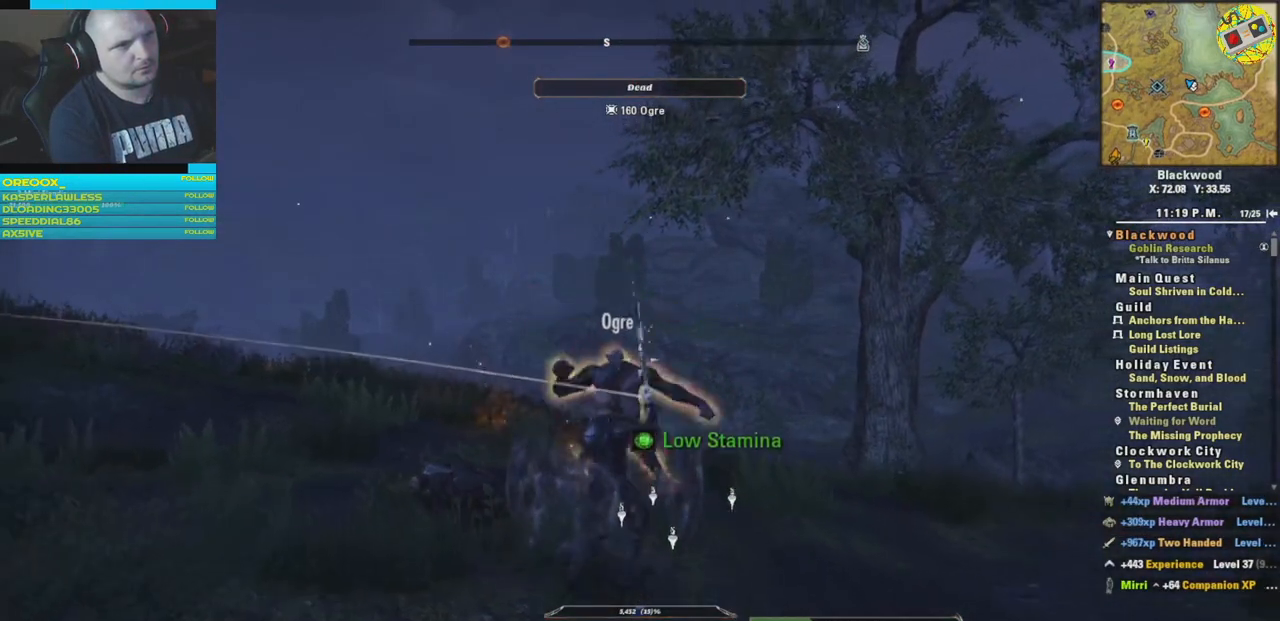
{"buttons": [], "left_stick": "center", "right_stick": "center", "events": [[267, "left_stick", "center"]]}
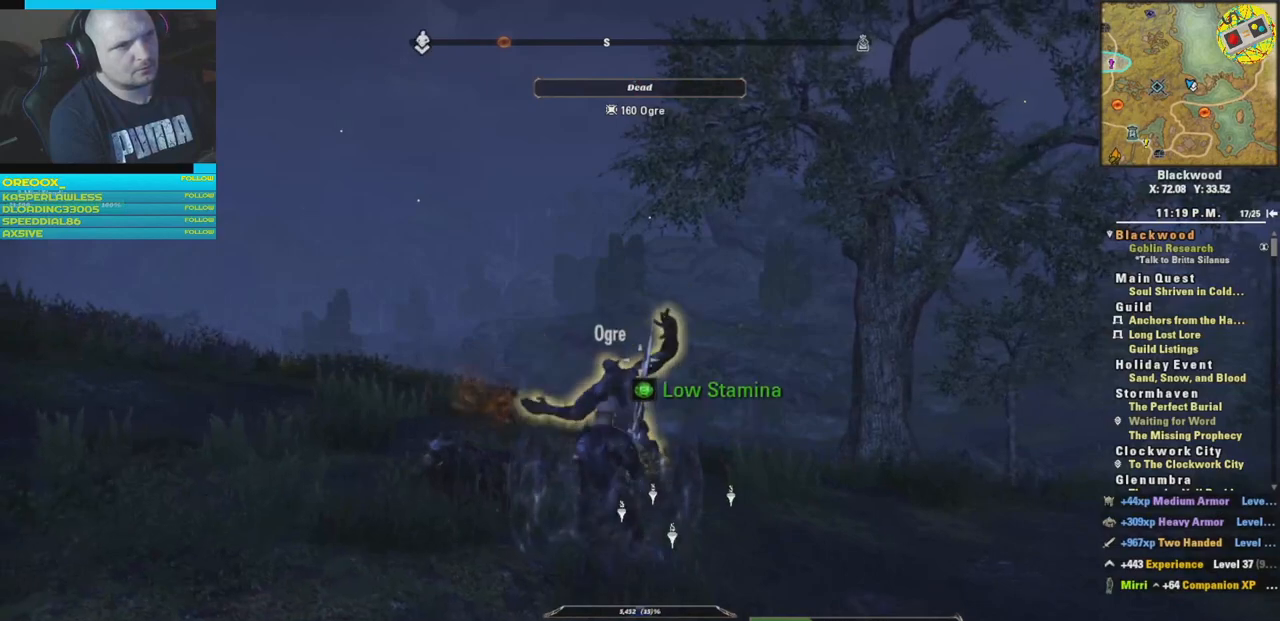
{"buttons": [], "left_stick": "up", "right_stick": "center", "events": [[117, "right_stick", "down"], [367, "left_stick", "up"], [417, "right_stick", "center"]]}
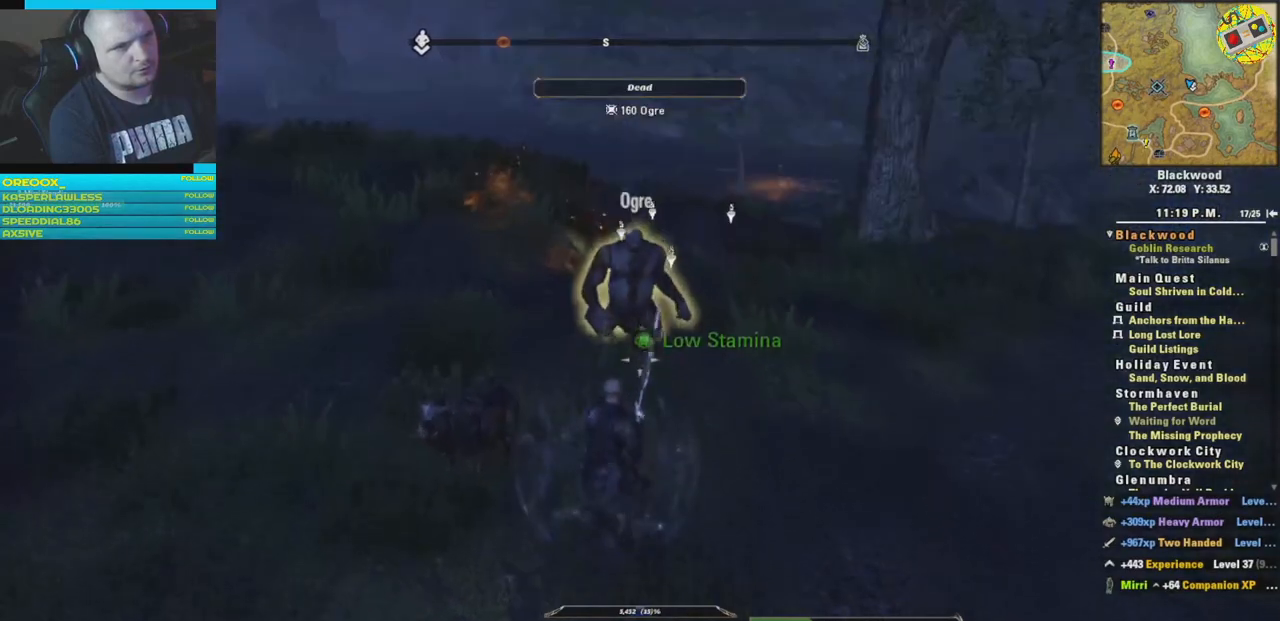
{"buttons": [], "left_stick": "up", "right_stick": "down", "events": [[351, "right_stick", "down"]]}
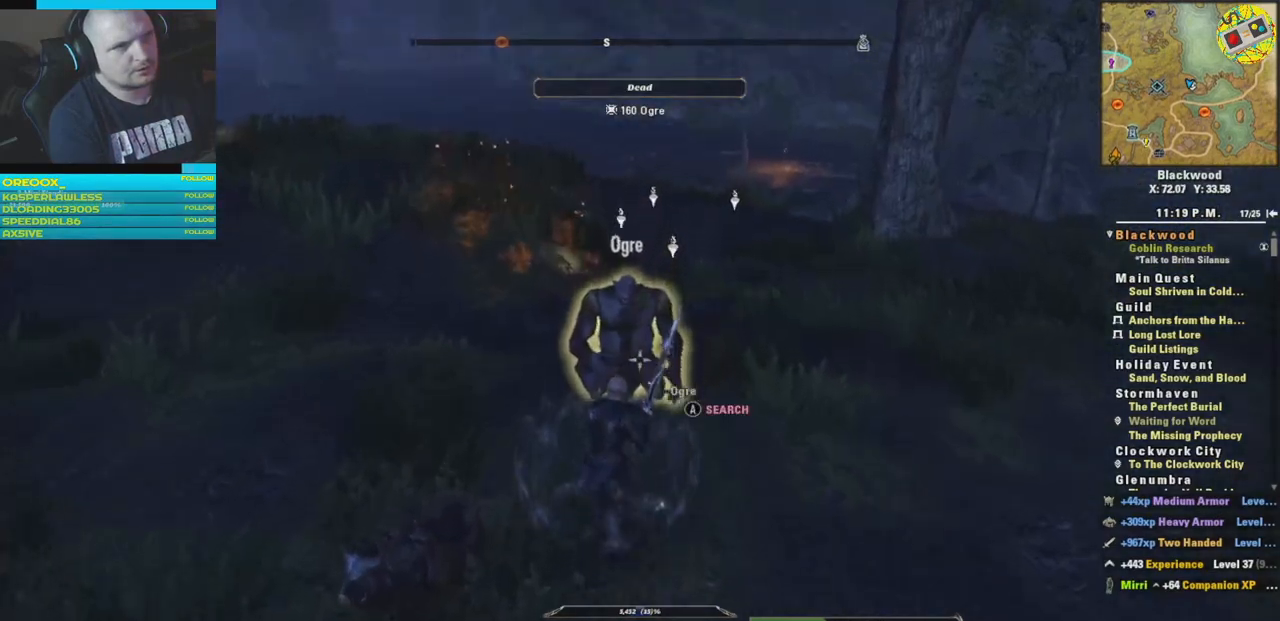
{"buttons": [], "left_stick": "center", "right_stick": "center", "events": [[150, "right_stick", "center"], [334, "left_stick", "center"], [350, "A", "down"], [450, "A", "up"]]}
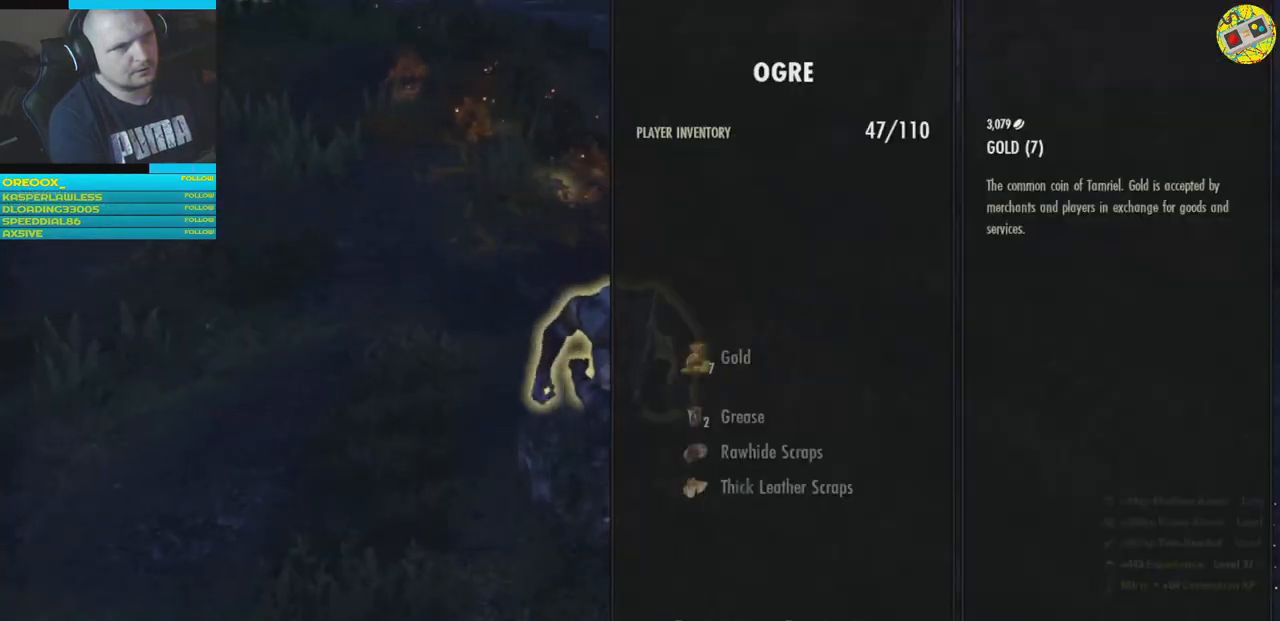
{"buttons": [], "left_stick": "center", "right_stick": "center", "events": []}